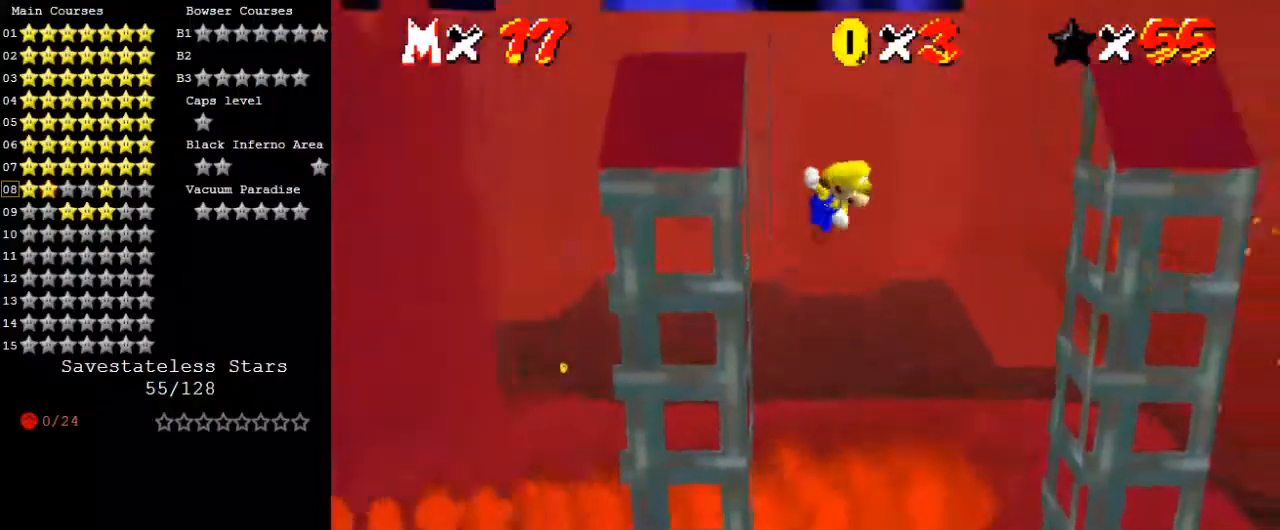
Gameplay with keyboard; each line is a JSON object with the keys held at the frame after it. "events" lists presses ("down") and releases ("up") of "a", "c", "ctrl", "d", "down", "left", "return", "right", "s", "shift", "up", "w", "x" and "y" between this image and that frame as [ms after this image, input, new state], when the widget could be followed in between. No other keys are recorded. Mouse input is not recorded.
{"keys": ["right", "shift", "up"], "events": [[33, "a", "down"], [100, "a", "up"], [167, "a", "down"], [167, "down", "up"], [300, "a", "up"], [400, "up", "down"]]}
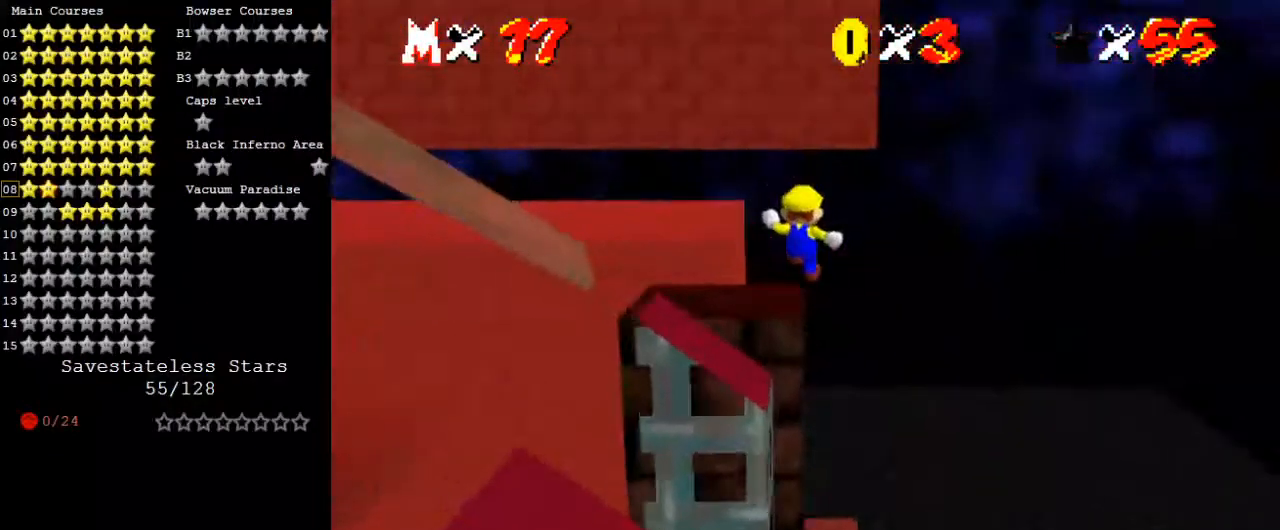
{"keys": ["right", "shift", "up"], "events": [[33, "d", "down"], [133, "d", "up"], [133, "right", "up"], [167, "left", "down"], [233, "d", "down"], [300, "d", "up"], [300, "left", "up"], [433, "right", "down"]]}
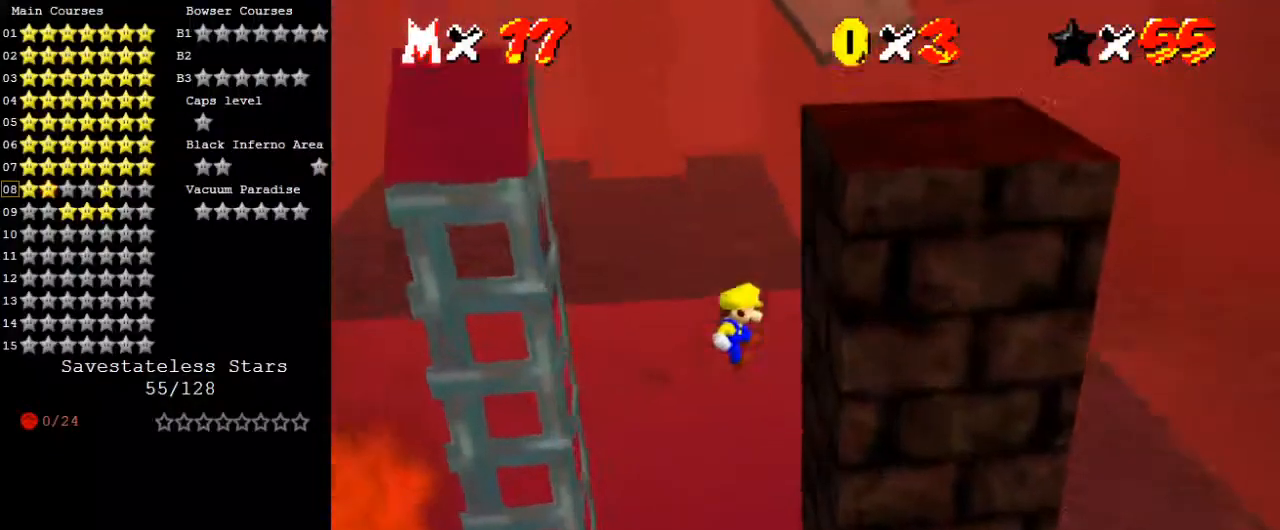
{"keys": ["left", "shift"], "events": [[133, "shift", "up"], [167, "up", "up"], [233, "left", "down"], [233, "right", "up"], [233, "shift", "down"]]}
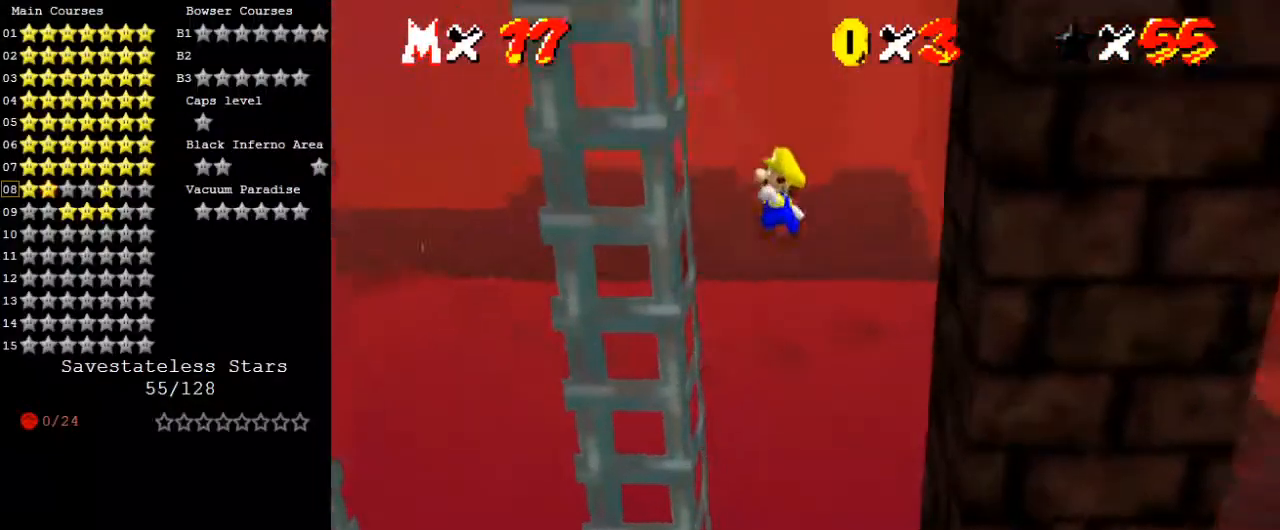
{"keys": ["left"], "events": [[67, "shift", "up"], [200, "left", "up"], [200, "right", "down"], [200, "shift", "down"], [433, "shift", "up"], [467, "left", "down"], [467, "right", "up"]]}
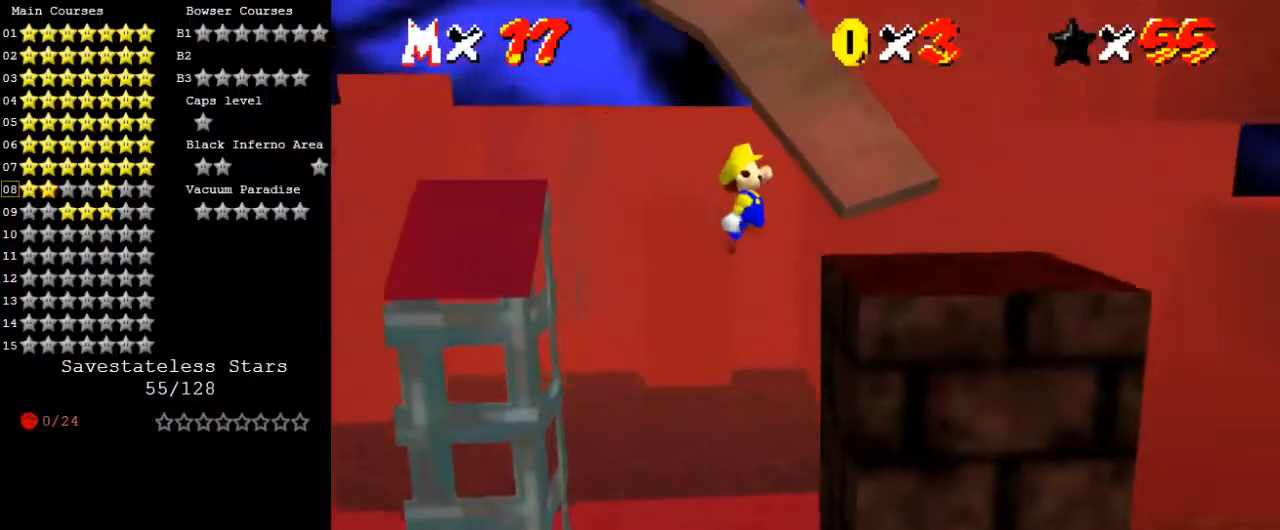
{"keys": [], "events": [[267, "left", "up"]]}
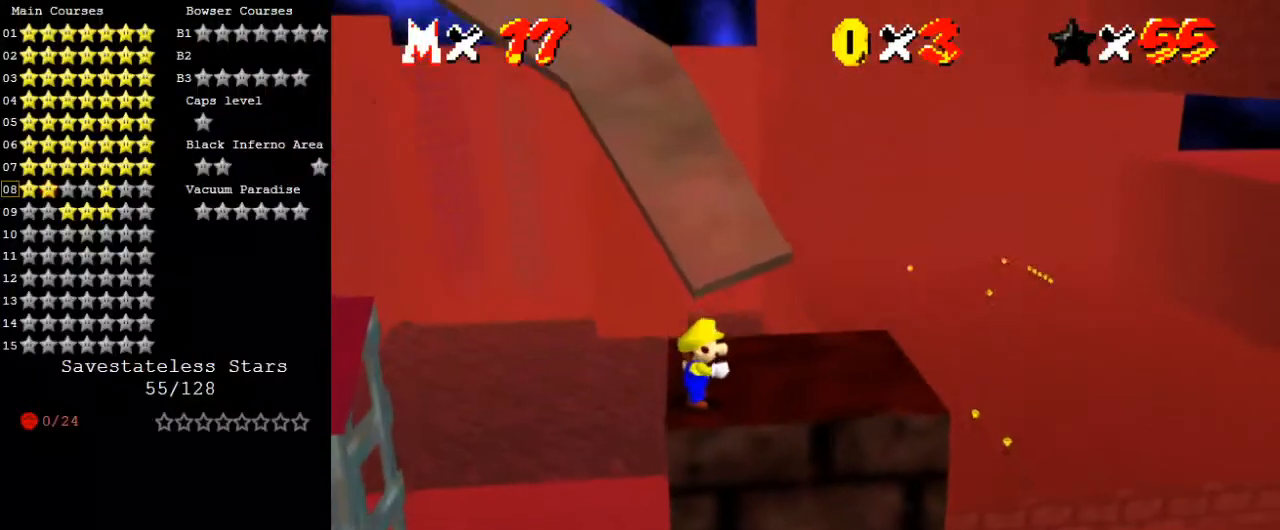
{"keys": ["left", "right"], "events": [[167, "up", "down"], [233, "right", "down"], [400, "up", "up"], [500, "left", "down"]]}
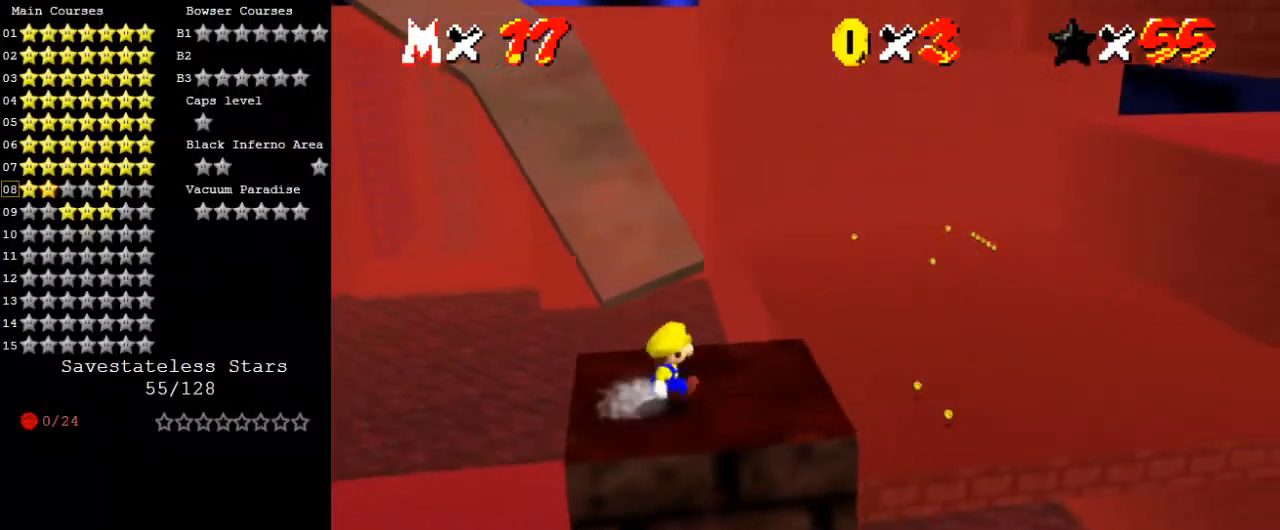
{"keys": ["shift", "up"], "events": [[33, "right", "up"], [267, "up", "down"], [333, "left", "up"], [467, "shift", "down"]]}
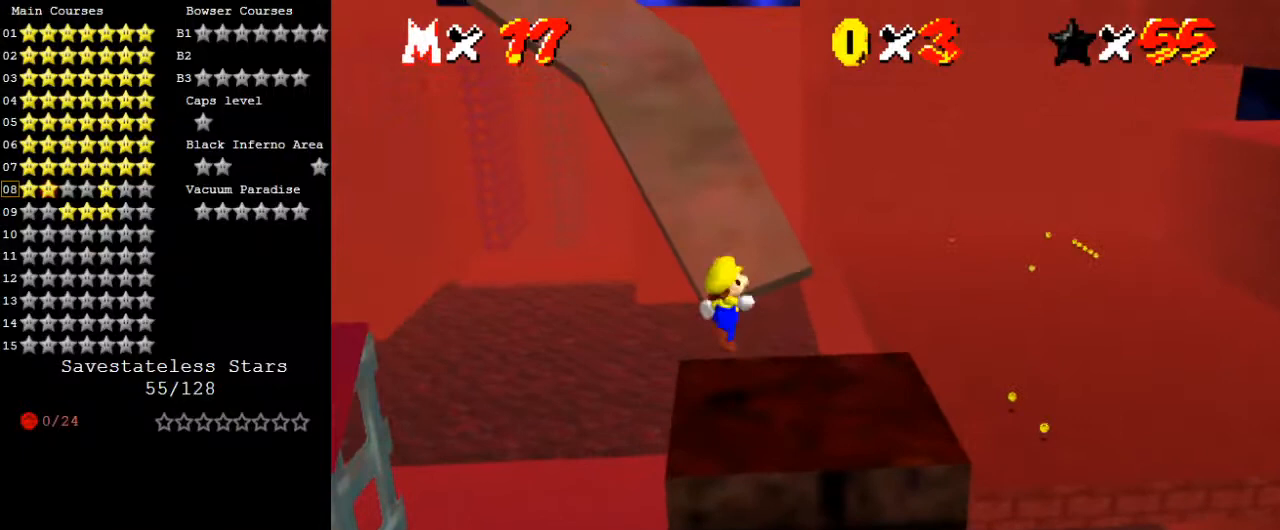
{"keys": ["right", "shift", "up"], "events": [[133, "d", "down"], [300, "d", "up"], [367, "right", "down"]]}
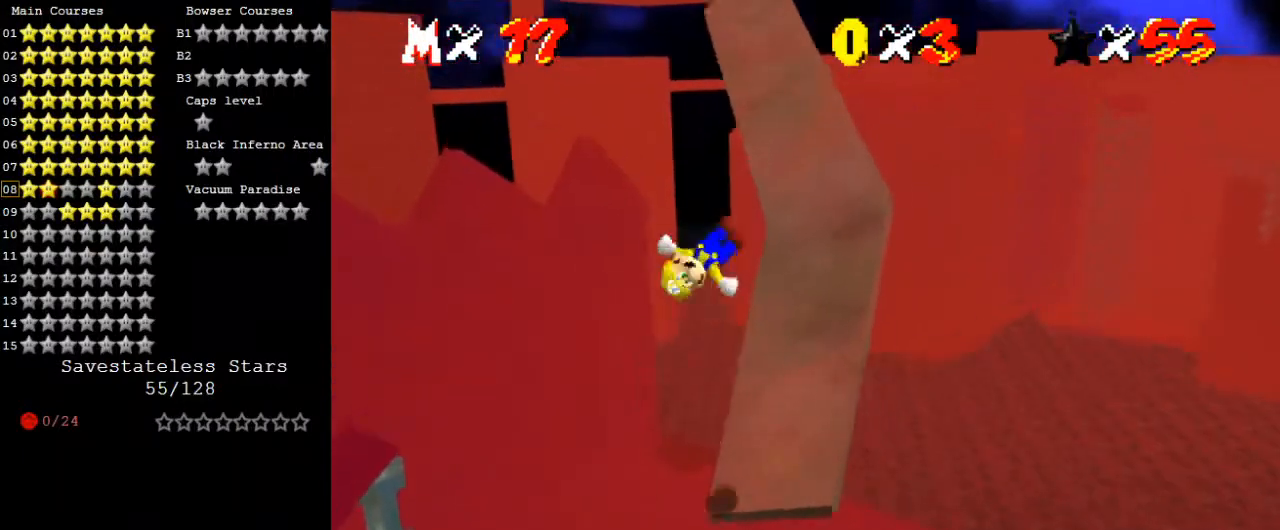
{"keys": ["right", "shift", "up"], "events": [[167, "right", "up"], [433, "right", "down"]]}
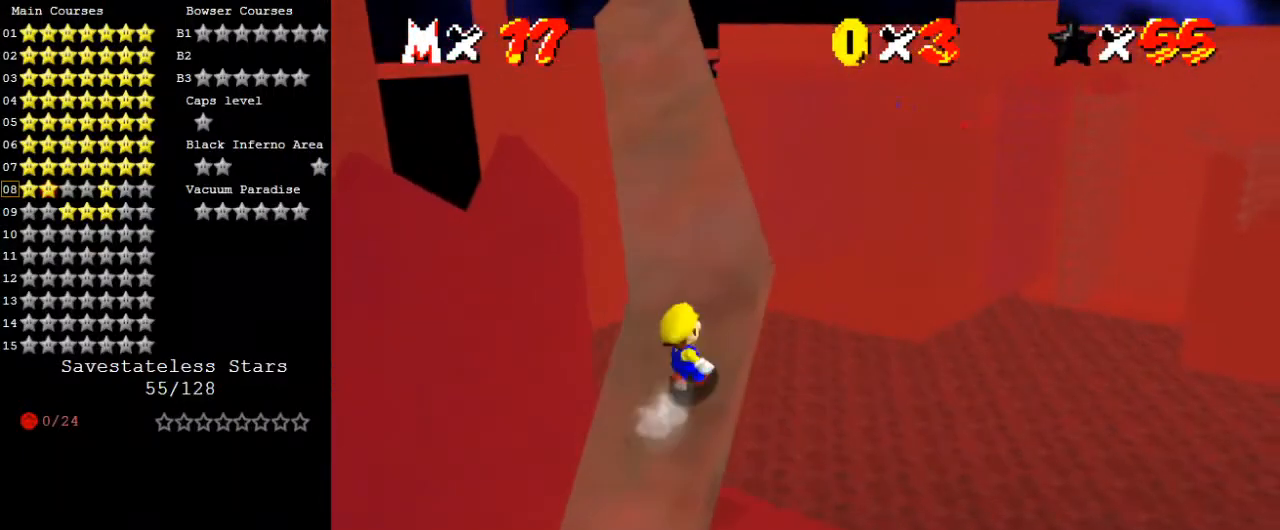
{"keys": ["ctrl", "shift", "up"], "events": [[33, "right", "up"], [500, "ctrl", "down"]]}
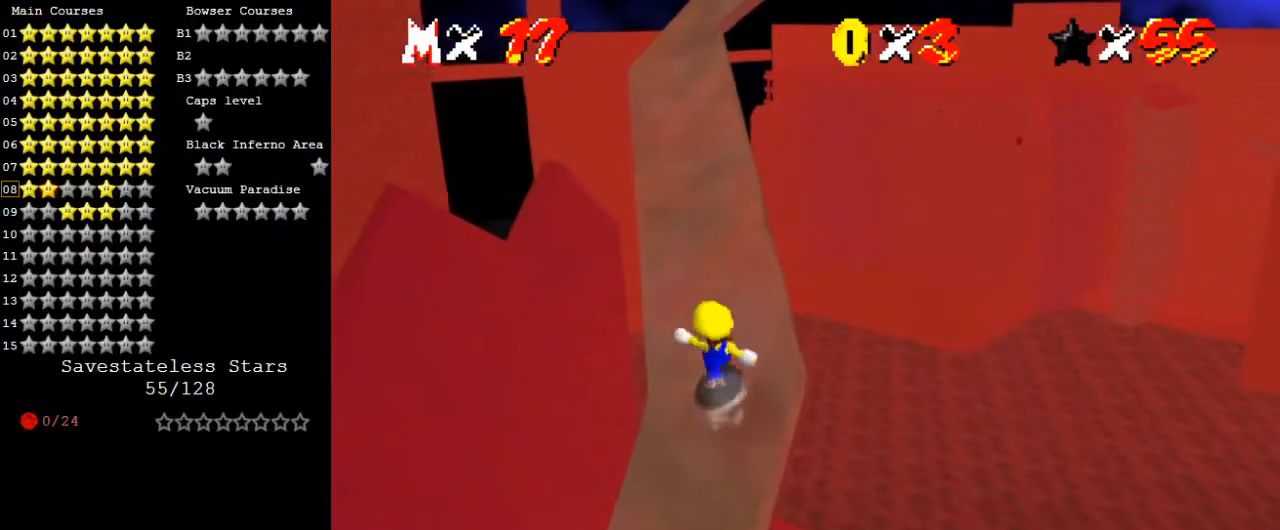
{"keys": ["ctrl", "left", "shift", "up"], "events": [[167, "ctrl", "up"], [400, "ctrl", "down"], [500, "left", "down"]]}
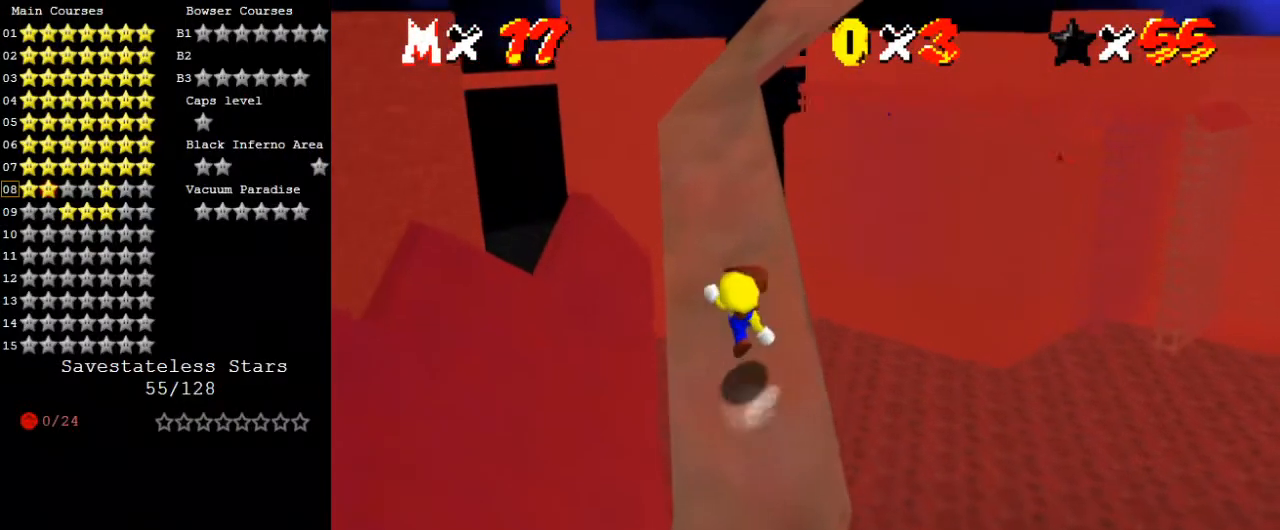
{"keys": ["left", "shift", "up"], "events": [[100, "ctrl", "up"], [133, "left", "up"], [333, "ctrl", "down"], [400, "left", "down"], [500, "ctrl", "up"]]}
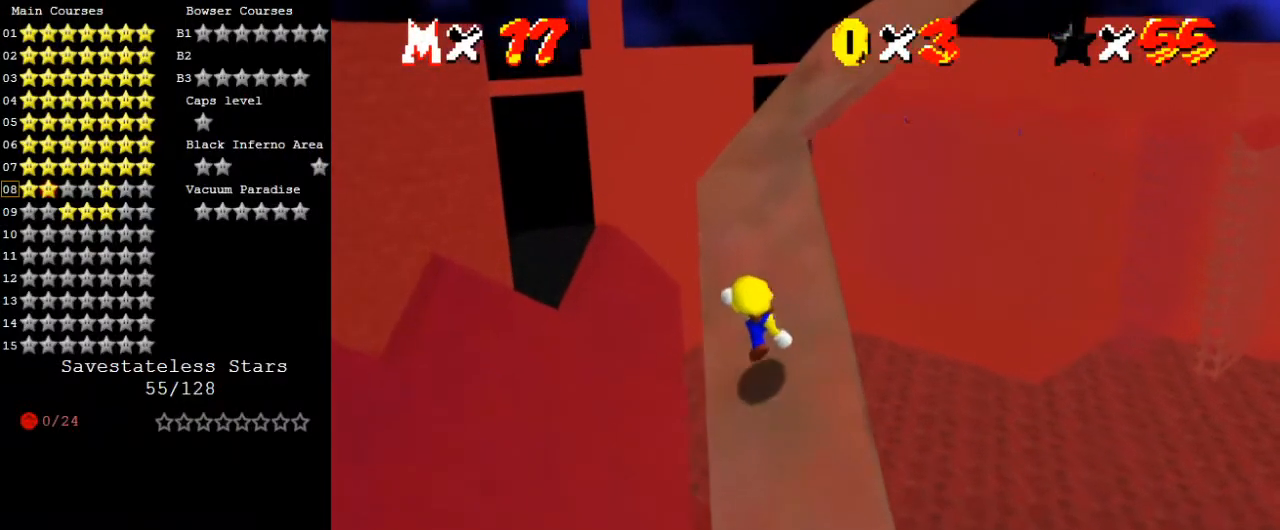
{"keys": ["shift", "up"], "events": [[33, "left", "up"], [267, "ctrl", "down"], [367, "left", "down"], [467, "a", "down"], [467, "ctrl", "up"], [500, "a", "up"], [500, "left", "up"]]}
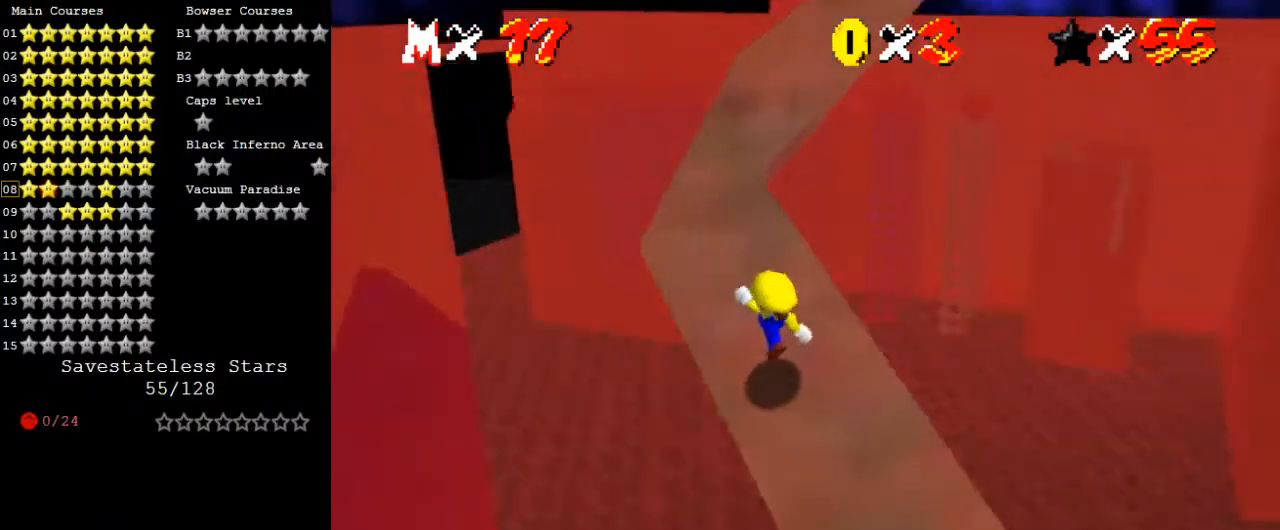
{"keys": ["ctrl", "left", "shift", "up"], "events": [[233, "left", "down"], [400, "ctrl", "down"]]}
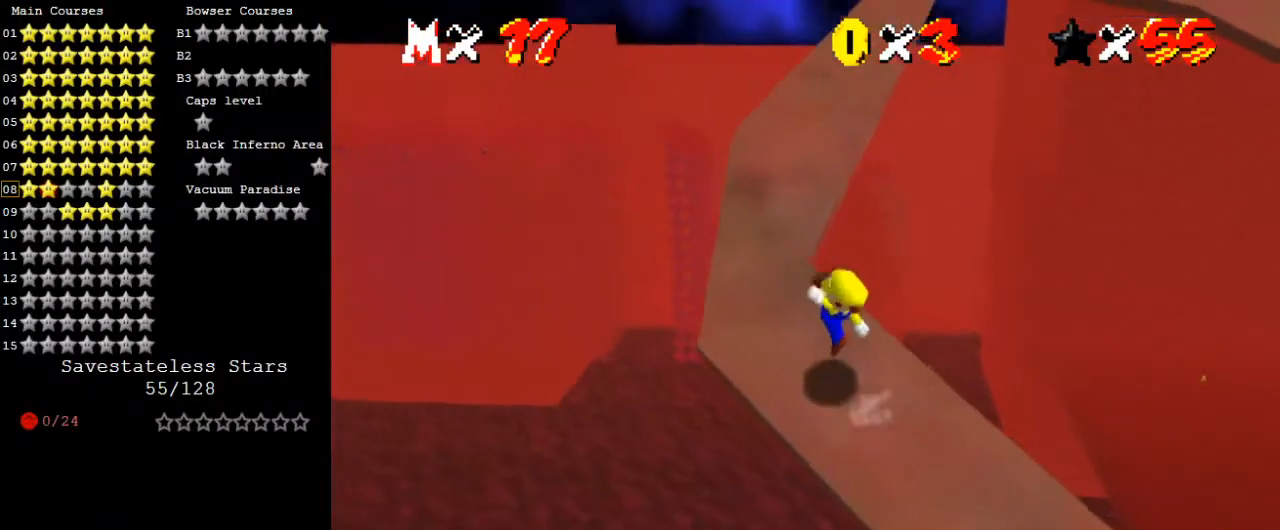
{"keys": ["ctrl", "left", "shift", "up"], "events": [[67, "ctrl", "up"], [267, "left", "up"], [433, "ctrl", "down"], [433, "left", "down"]]}
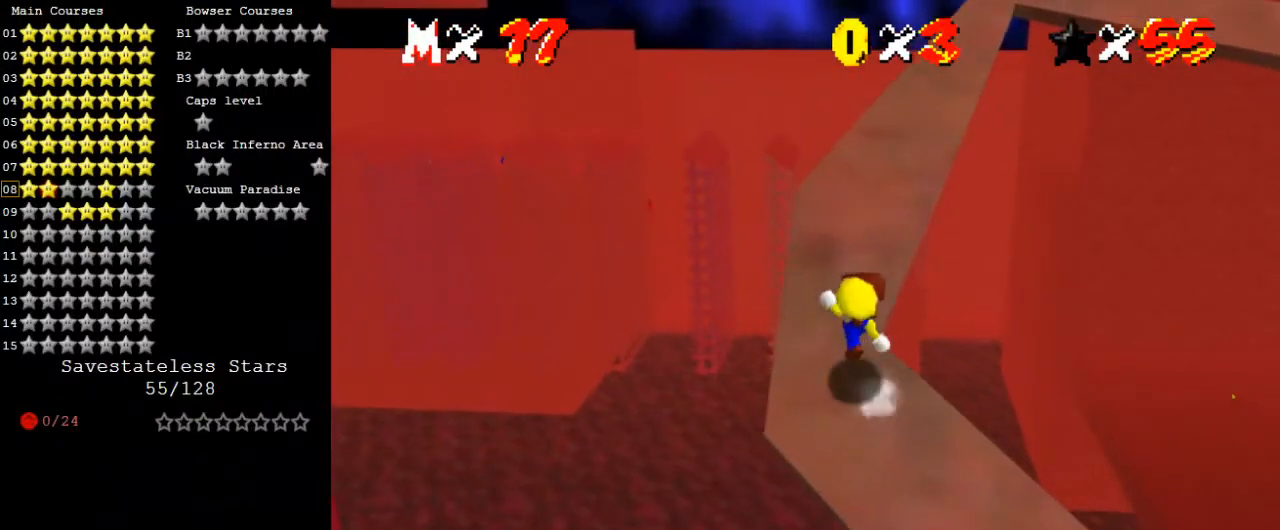
{"keys": ["ctrl", "left", "shift", "up"], "events": [[133, "ctrl", "up"], [267, "left", "up"], [367, "ctrl", "down"], [400, "left", "down"]]}
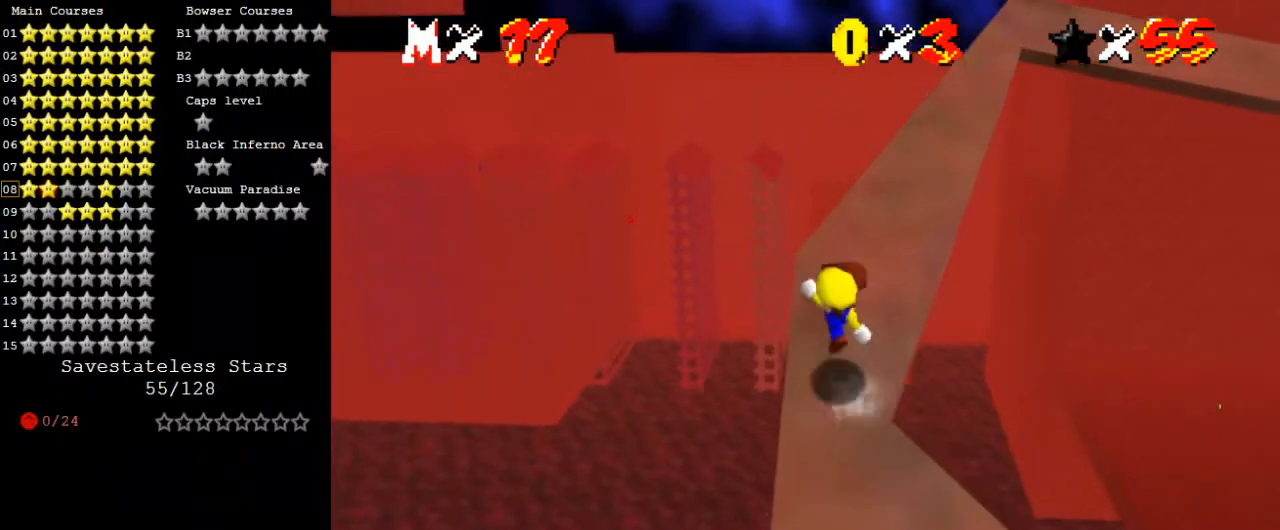
{"keys": ["ctrl", "shift", "up"], "events": [[33, "ctrl", "up"], [233, "left", "up"], [367, "ctrl", "down"]]}
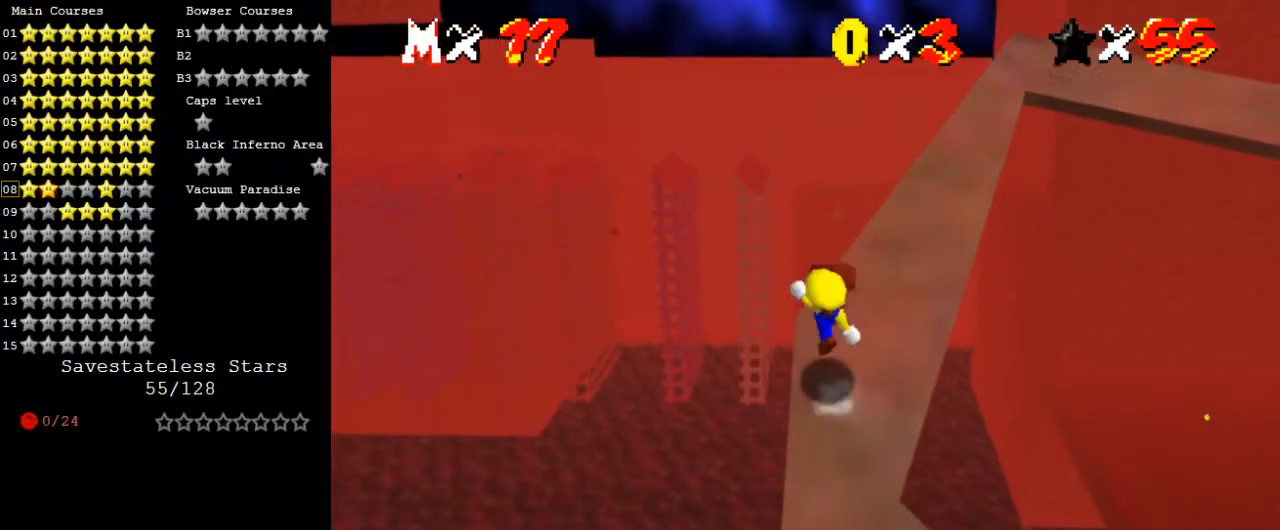
{"keys": ["down", "right"], "events": [[67, "ctrl", "up"], [100, "shift", "up"], [333, "right", "down"], [433, "up", "up"], [467, "down", "down"]]}
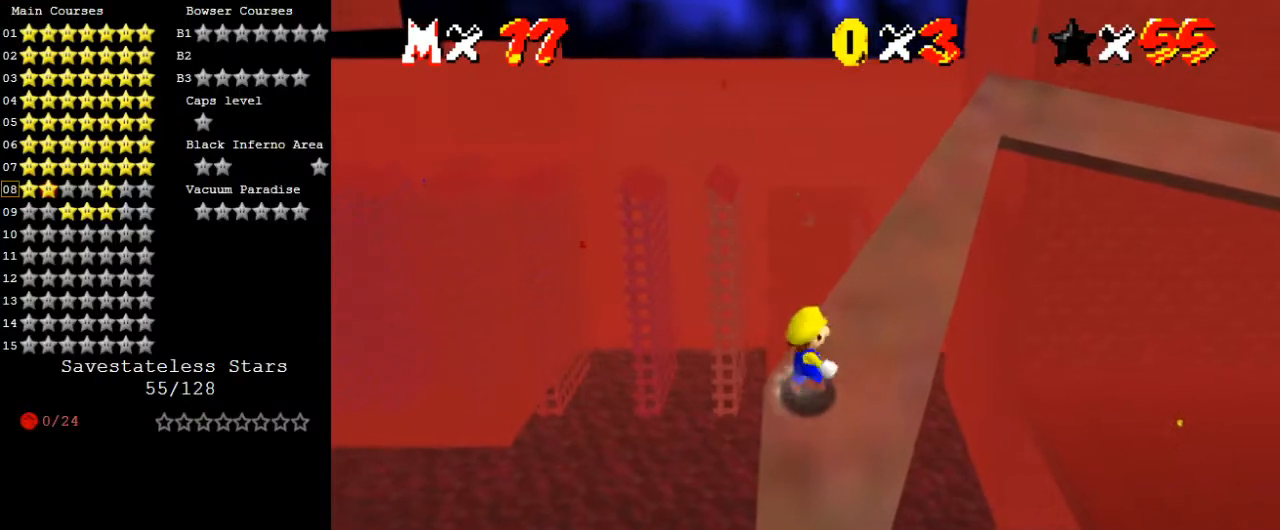
{"keys": ["left", "shift", "up", "y"], "events": [[167, "right", "up"], [200, "left", "down"], [300, "down", "up"], [333, "shift", "down"], [333, "y", "down"], [433, "shift", "up"], [433, "up", "down"], [433, "y", "up"], [500, "shift", "down"], [500, "y", "down"]]}
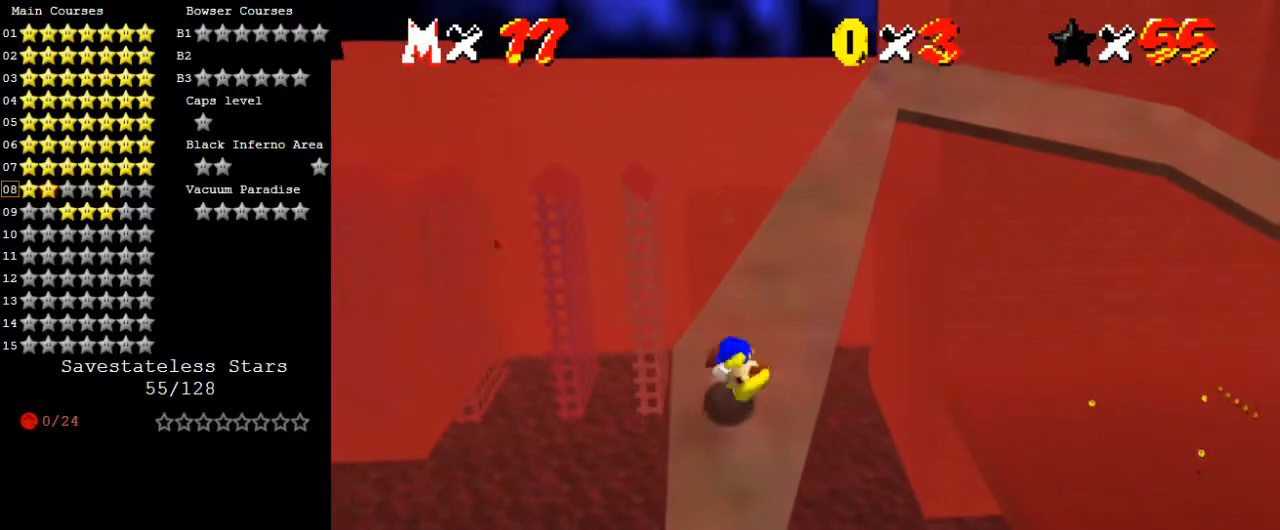
{"keys": ["left", "up"], "events": [[133, "shift", "up"], [167, "y", "up"]]}
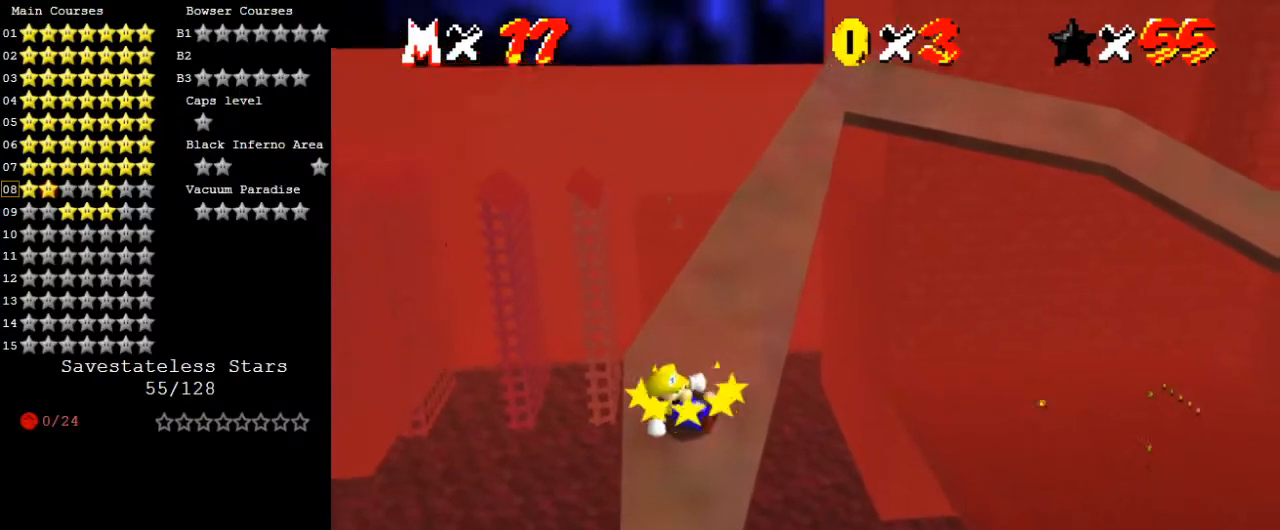
{"keys": ["left", "shift", "up"], "events": [[33, "left", "up"], [200, "left", "down"], [200, "shift", "down"]]}
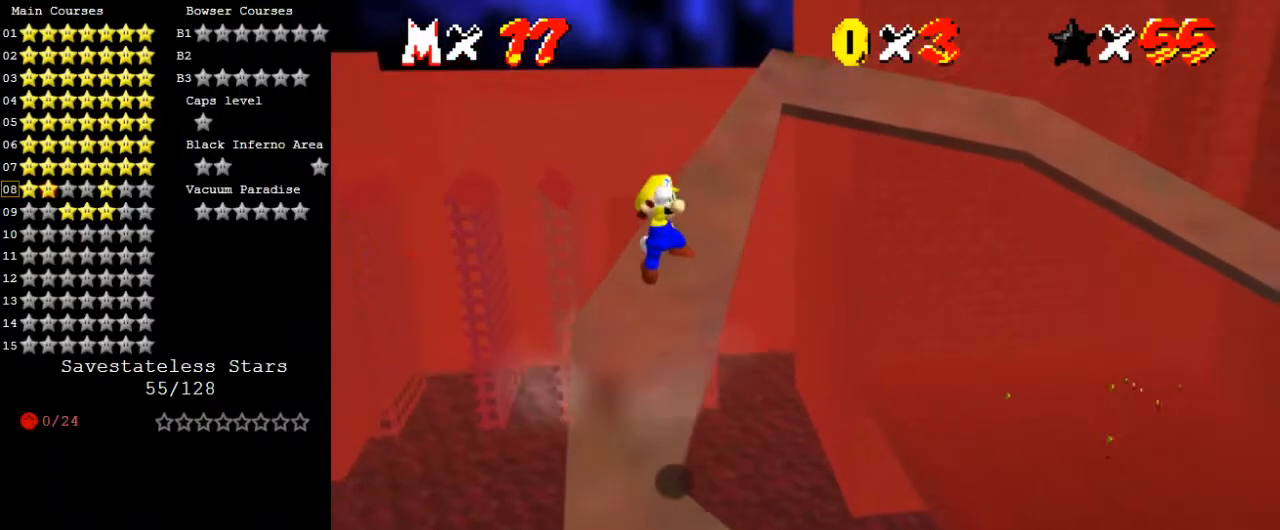
{"keys": ["up"], "events": [[200, "left", "up"], [233, "ctrl", "down"], [400, "ctrl", "up"], [400, "shift", "up"]]}
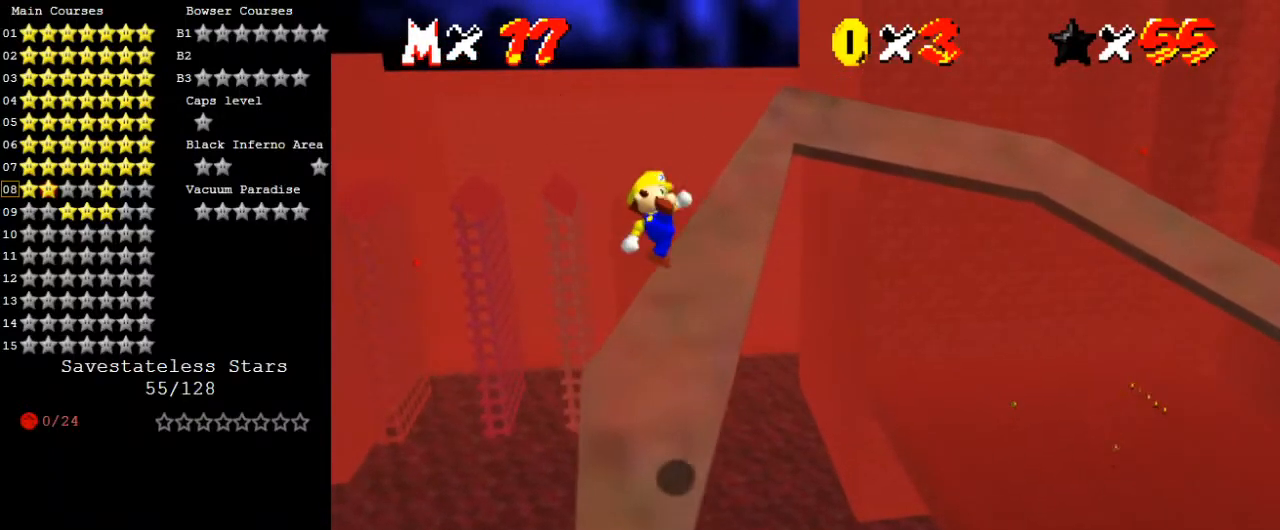
{"keys": ["up"], "events": [[67, "right", "down"], [500, "right", "up"]]}
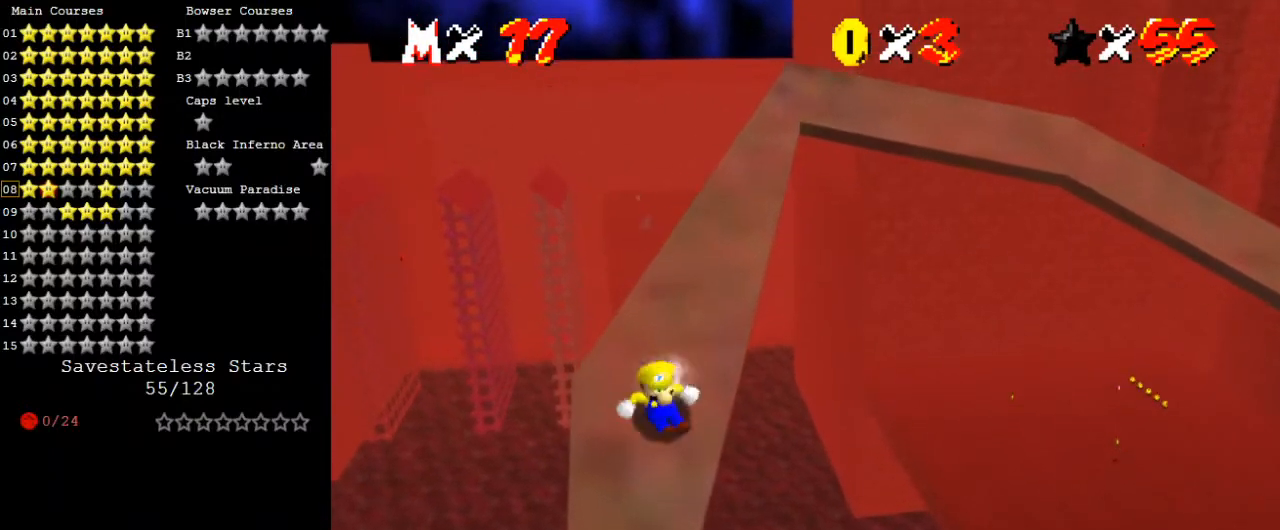
{"keys": ["shift", "up"], "events": [[33, "shift", "down"], [367, "ctrl", "down"], [500, "ctrl", "up"]]}
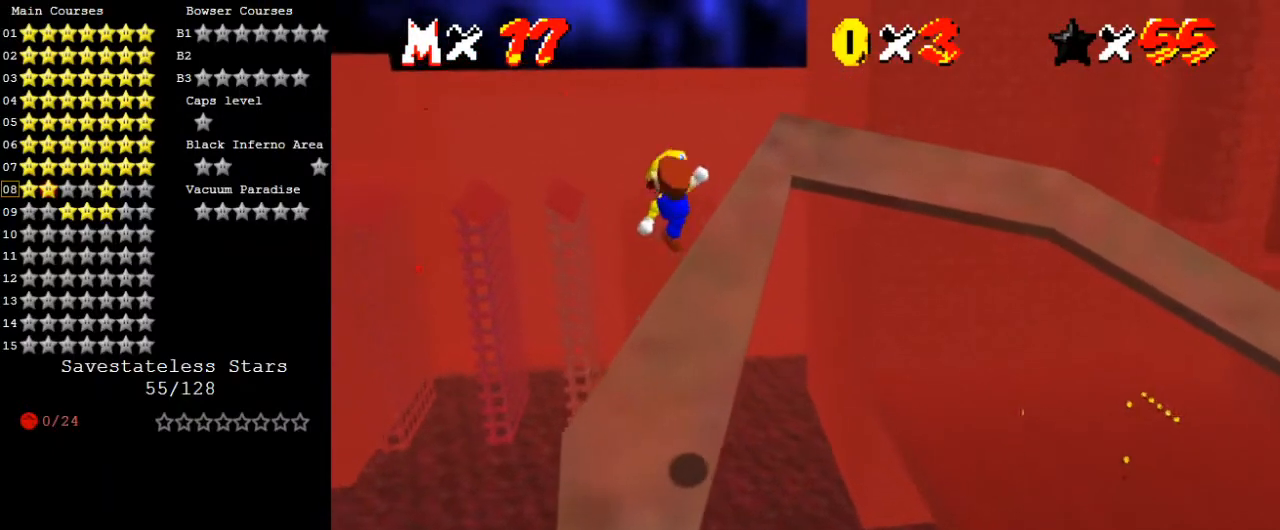
{"keys": ["right", "up"], "events": [[33, "shift", "up"], [267, "right", "down"]]}
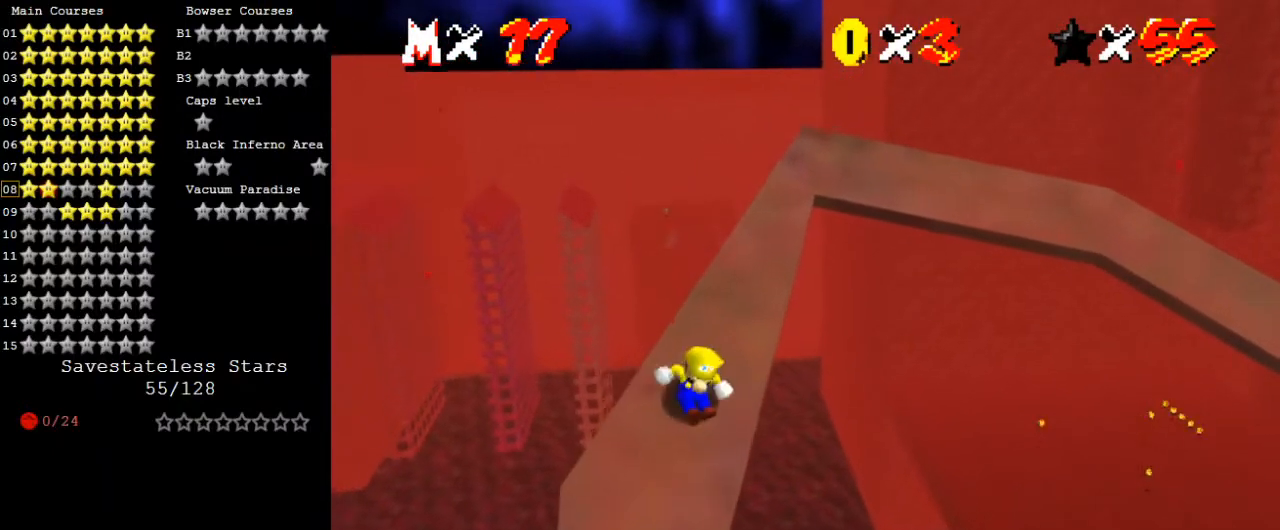
{"keys": ["shift", "up"], "events": [[67, "right", "up"], [167, "shift", "down"]]}
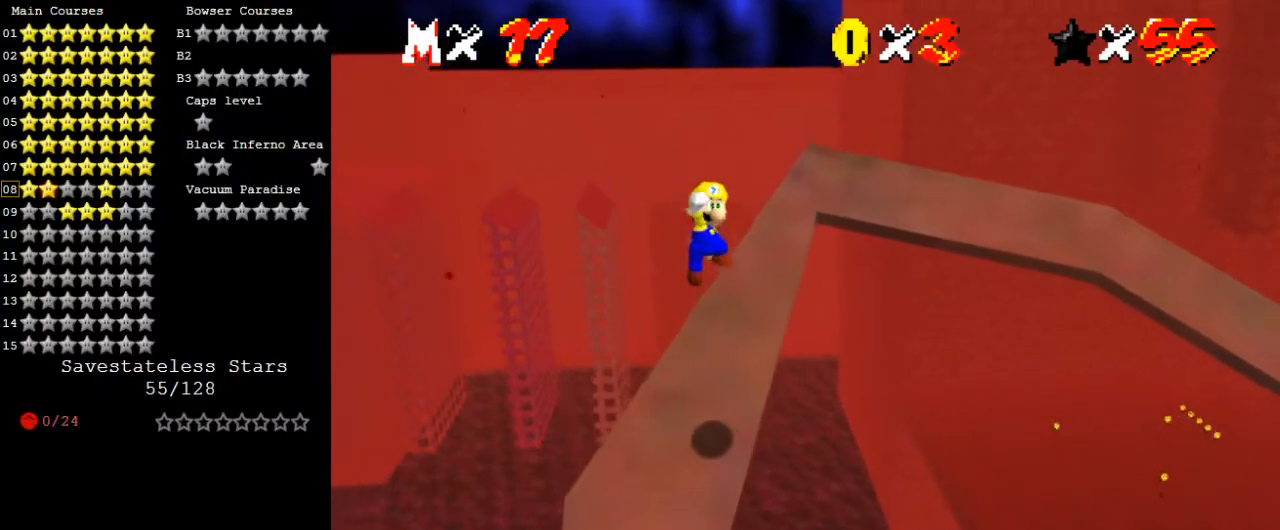
{"keys": ["up"], "events": [[33, "right", "down"], [67, "ctrl", "down"], [200, "ctrl", "up"], [200, "shift", "up"], [267, "right", "up"]]}
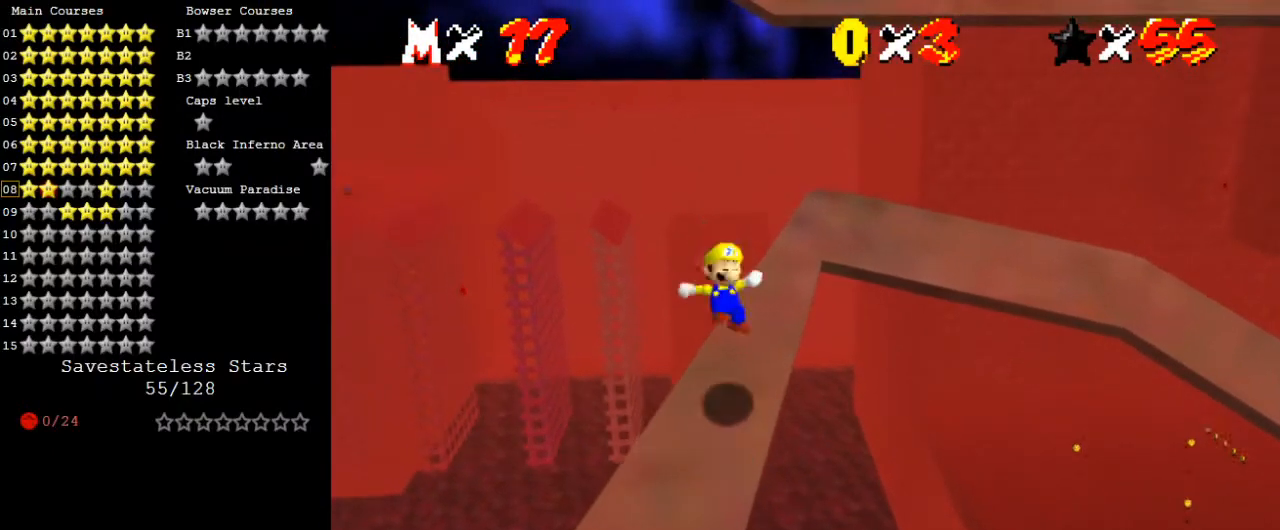
{"keys": ["right", "shift", "up"], "events": [[133, "right", "down"], [233, "right", "up"], [300, "shift", "down"], [367, "right", "down"]]}
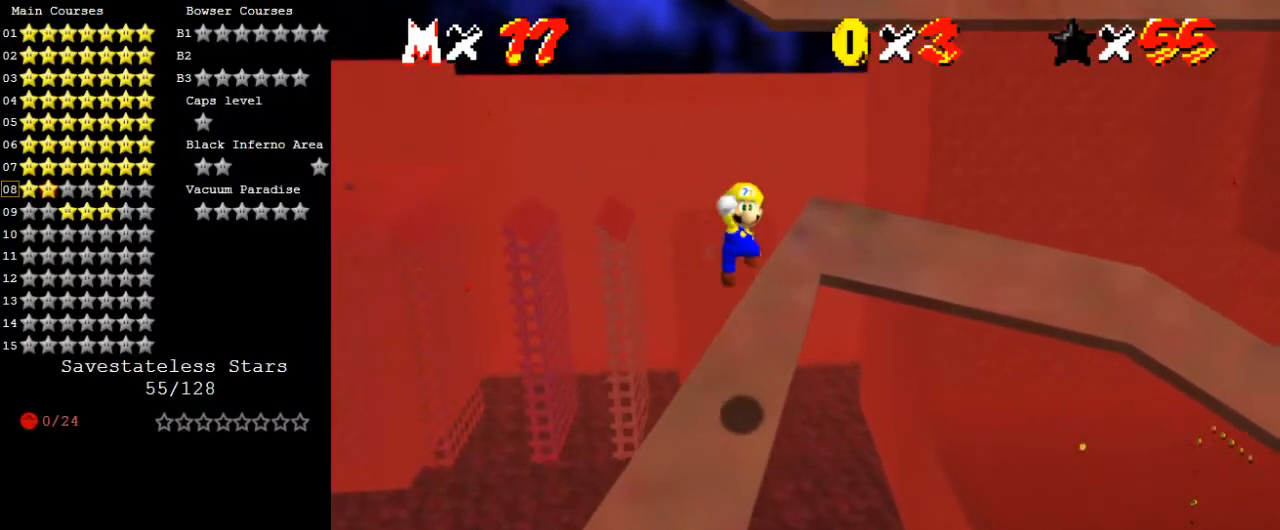
{"keys": ["up"], "events": [[233, "right", "up"], [233, "up", "up"], [333, "ctrl", "down"], [467, "ctrl", "up"], [467, "shift", "up"], [500, "up", "down"]]}
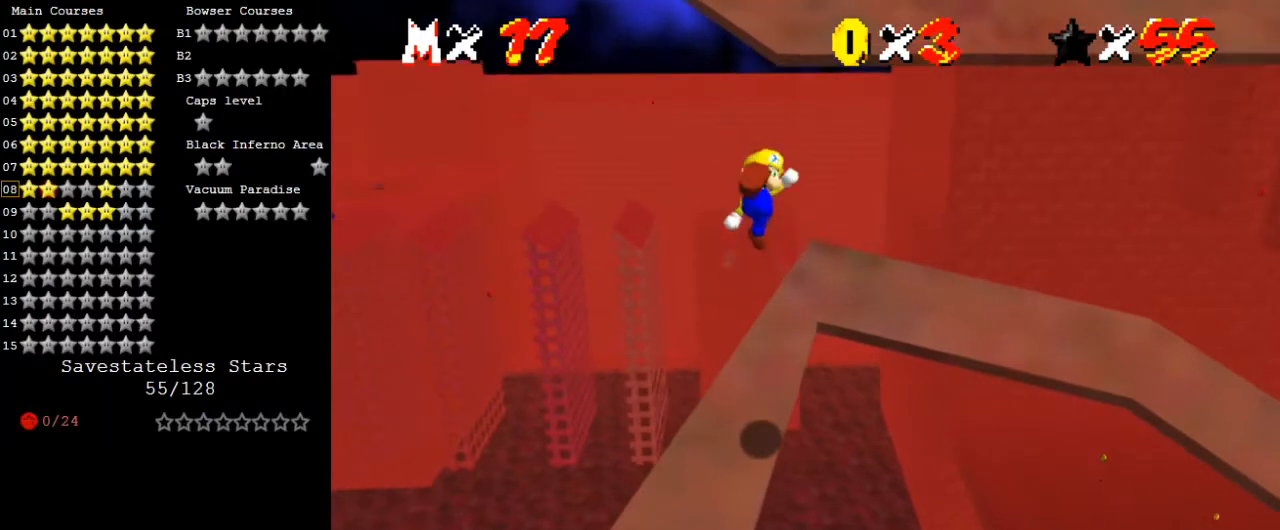
{"keys": ["right", "up"], "events": [[433, "right", "down"]]}